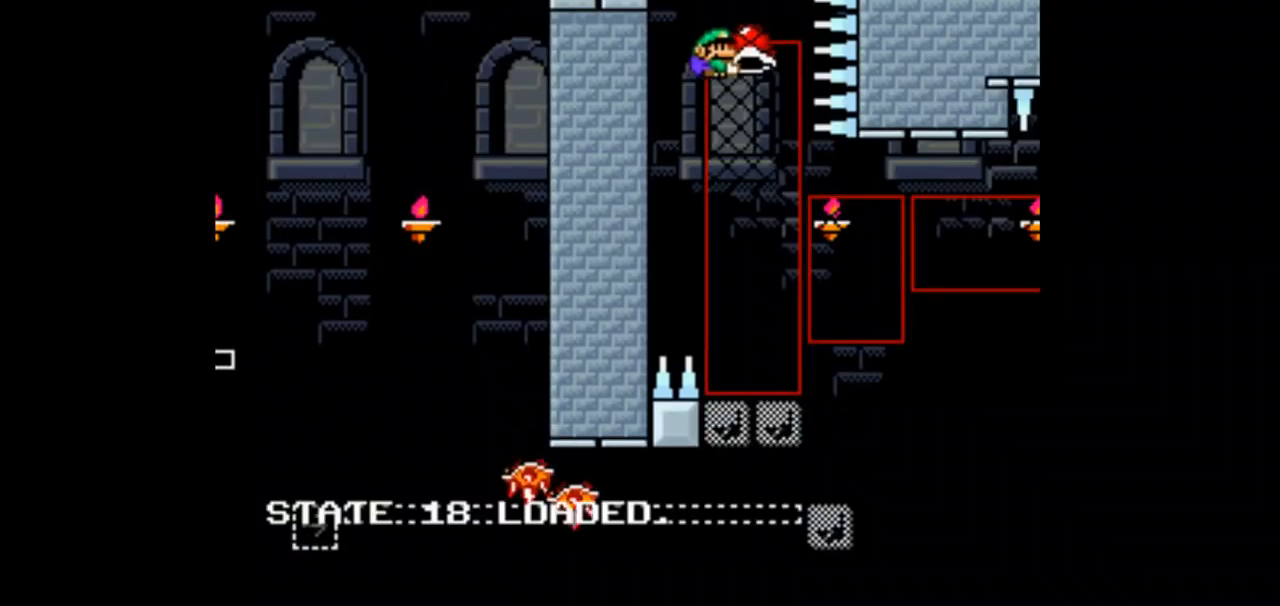
Gameplay with a controller (Nintendo layout); each line is a JSON object with the inputs held at the frame after it (dt_ms = milliseconds from this image to that frame). "events" lists button and stick changes between this image and that frame as [ms after this image, input, new state], when the widget could be followed in between. Not read: DPAD_DOWN L3 R3.
{"dt_ms": 500, "buttons": ["B", "Y"], "events": [[100, "B", "down"], [333, "DPAD_LEFT", "down"], [467, "DPAD_LEFT", "up"]]}
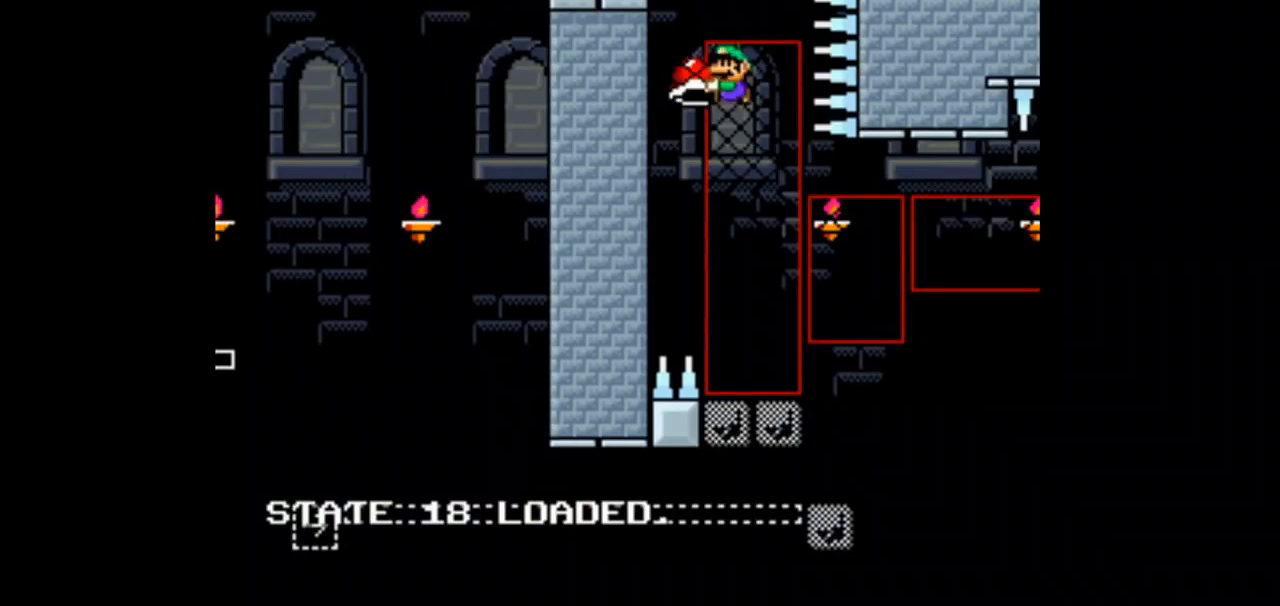
{"dt_ms": 500, "buttons": ["B", "Y", "DPAD_LEFT"], "events": [[133, "DPAD_RIGHT", "down"], [200, "DPAD_RIGHT", "up"], [433, "DPAD_LEFT", "down"]]}
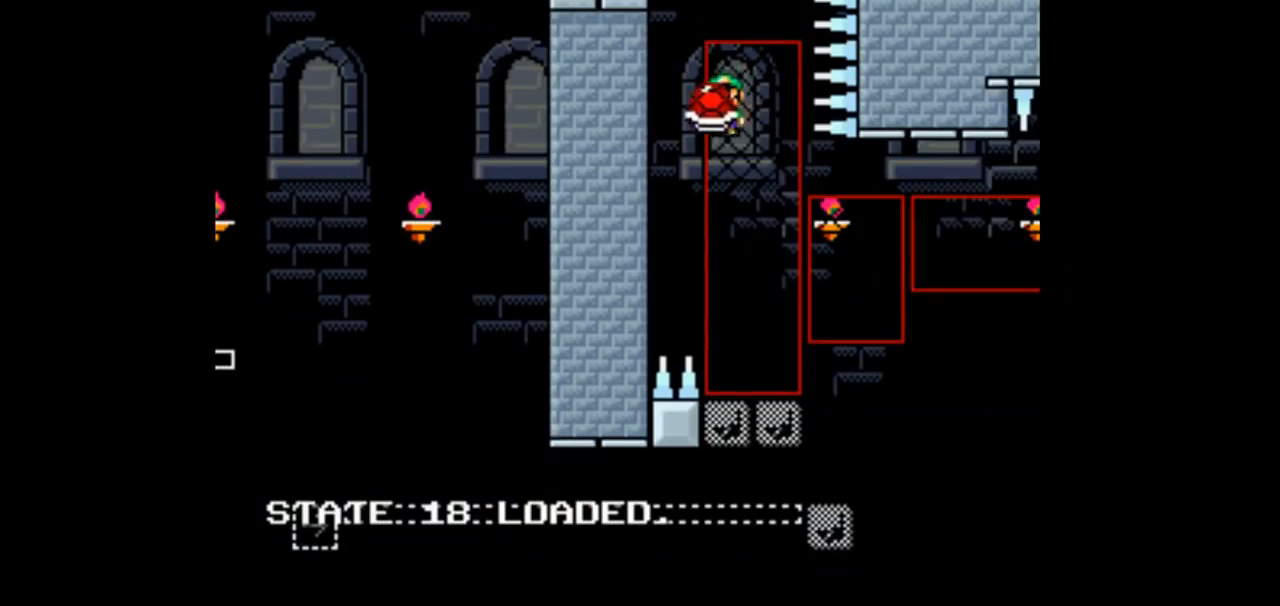
{"dt_ms": 500, "buttons": ["B", "Y"], "events": [[33, "DPAD_LEFT", "up"], [167, "DPAD_RIGHT", "down"], [267, "DPAD_RIGHT", "up"]]}
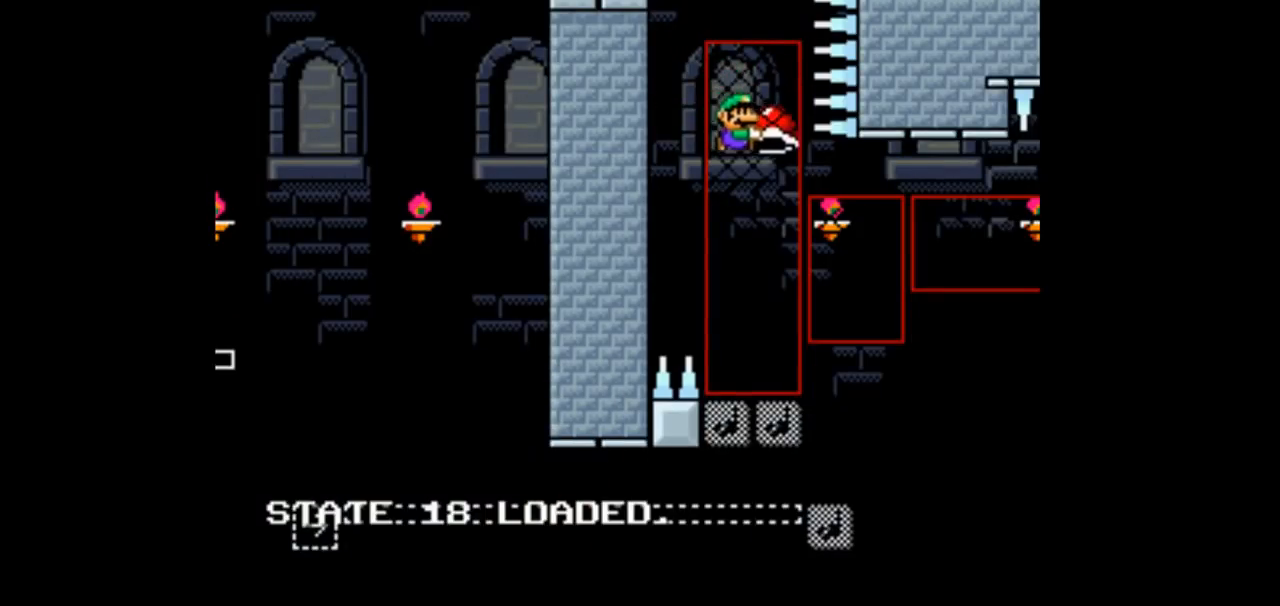
{"dt_ms": 500, "buttons": ["B", "Y", "DPAD_RIGHT"], "events": [[167, "DPAD_LEFT", "down"], [300, "DPAD_LEFT", "up"], [433, "DPAD_RIGHT", "down"]]}
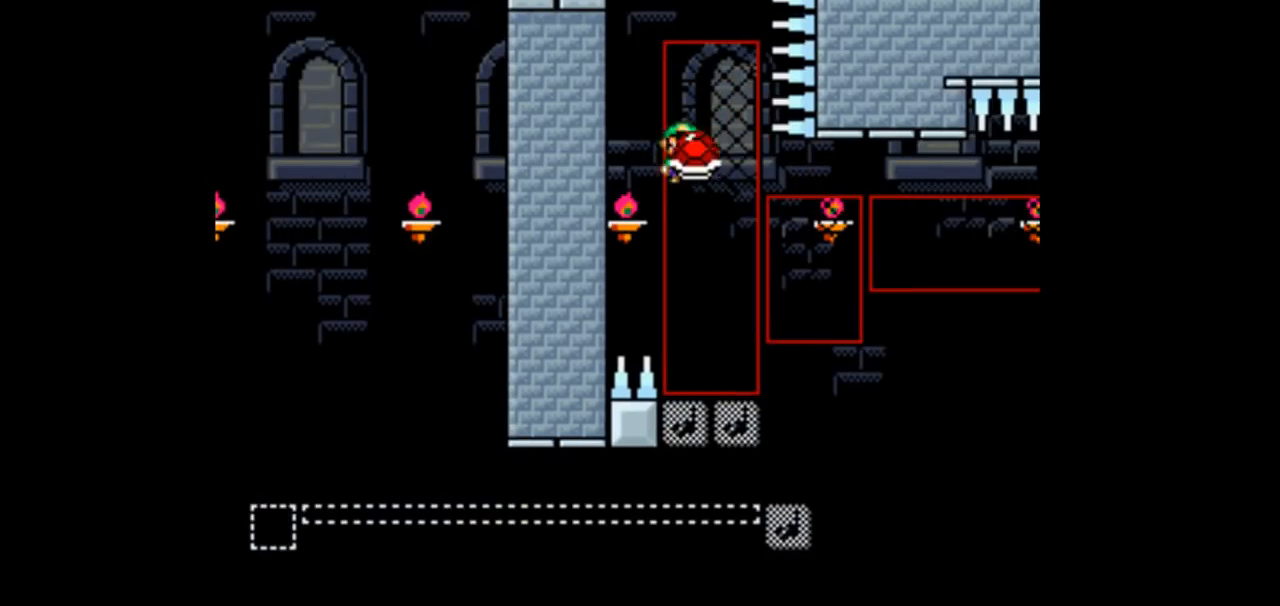
{"dt_ms": 500, "buttons": ["B", "Y"], "events": [[33, "DPAD_RIGHT", "up"]]}
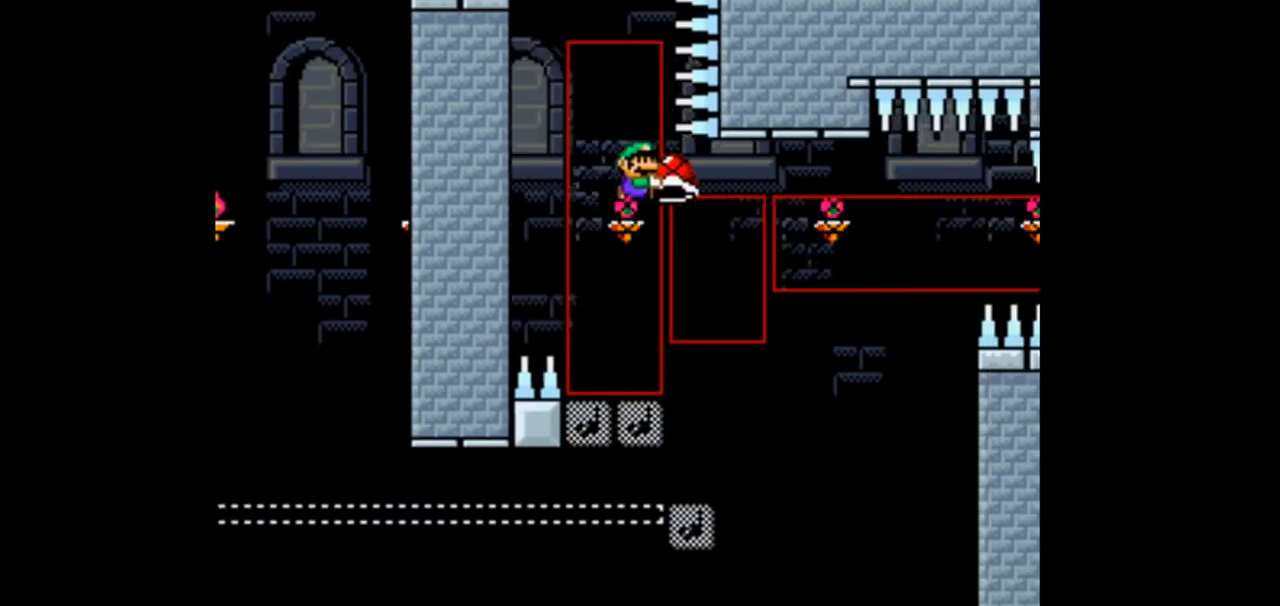
{"dt_ms": 500, "buttons": ["B", "Y", "DPAD_RIGHT"], "events": [[33, "DPAD_RIGHT", "down"], [200, "DPAD_RIGHT", "up"], [400, "DPAD_RIGHT", "down"]]}
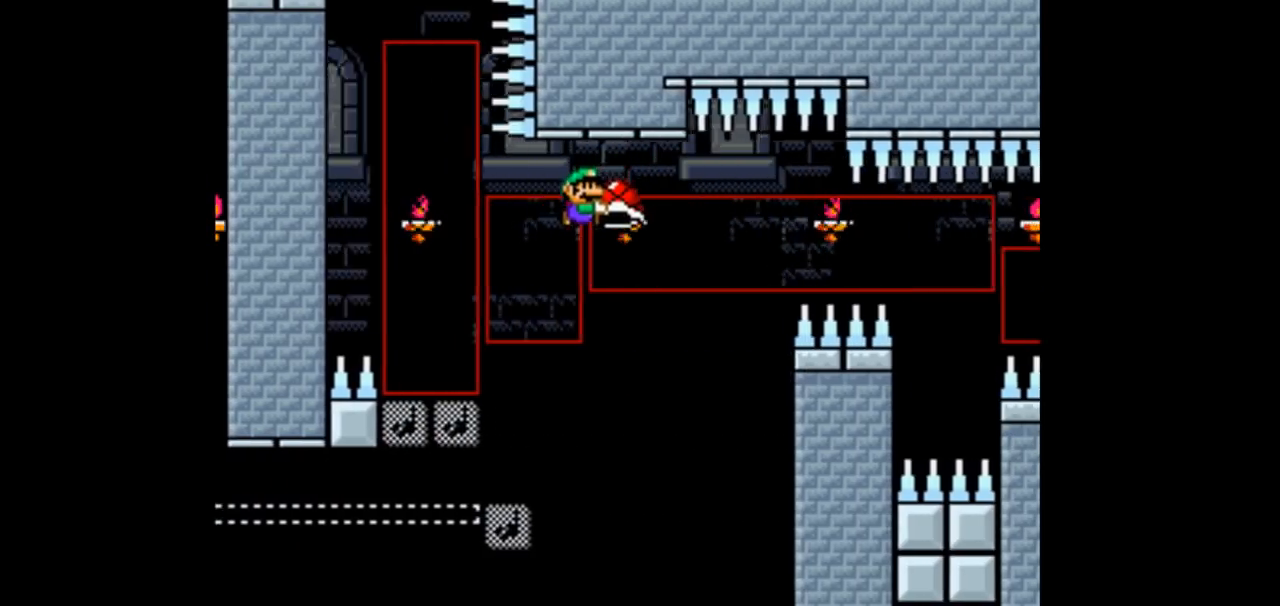
{"dt_ms": 500, "buttons": ["B", "Y"], "events": [[33, "DPAD_RIGHT", "up"], [367, "DPAD_RIGHT", "down"], [467, "DPAD_RIGHT", "up"]]}
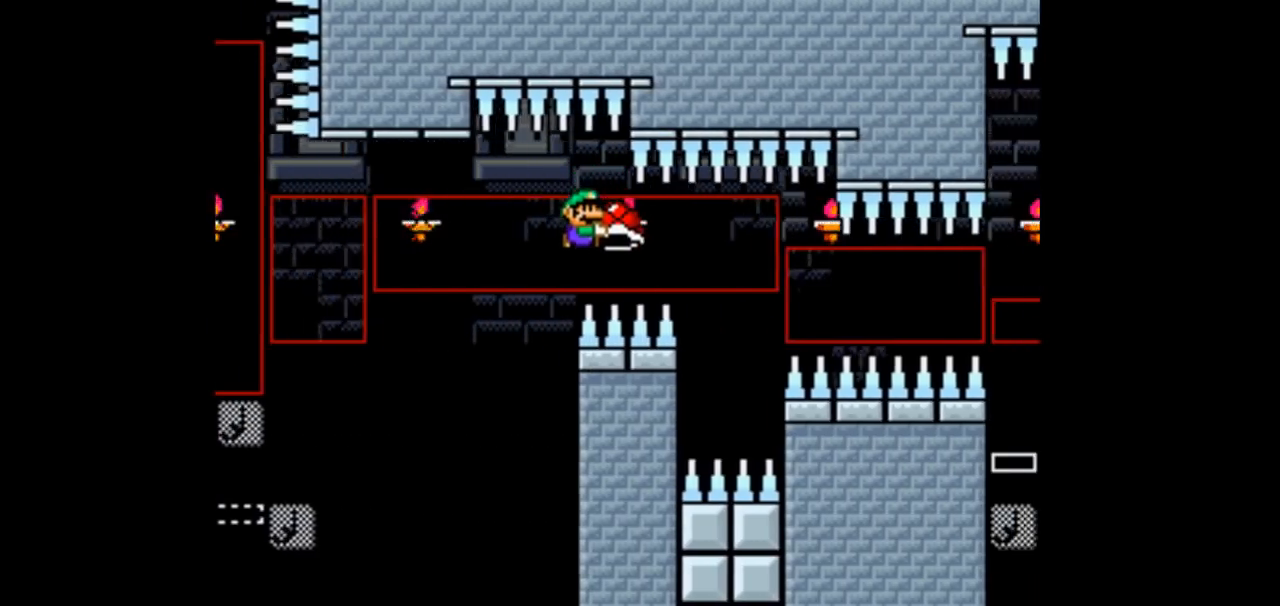
{"dt_ms": 500, "buttons": ["B", "Y"], "events": [[367, "DPAD_LEFT", "down"], [467, "DPAD_LEFT", "up"]]}
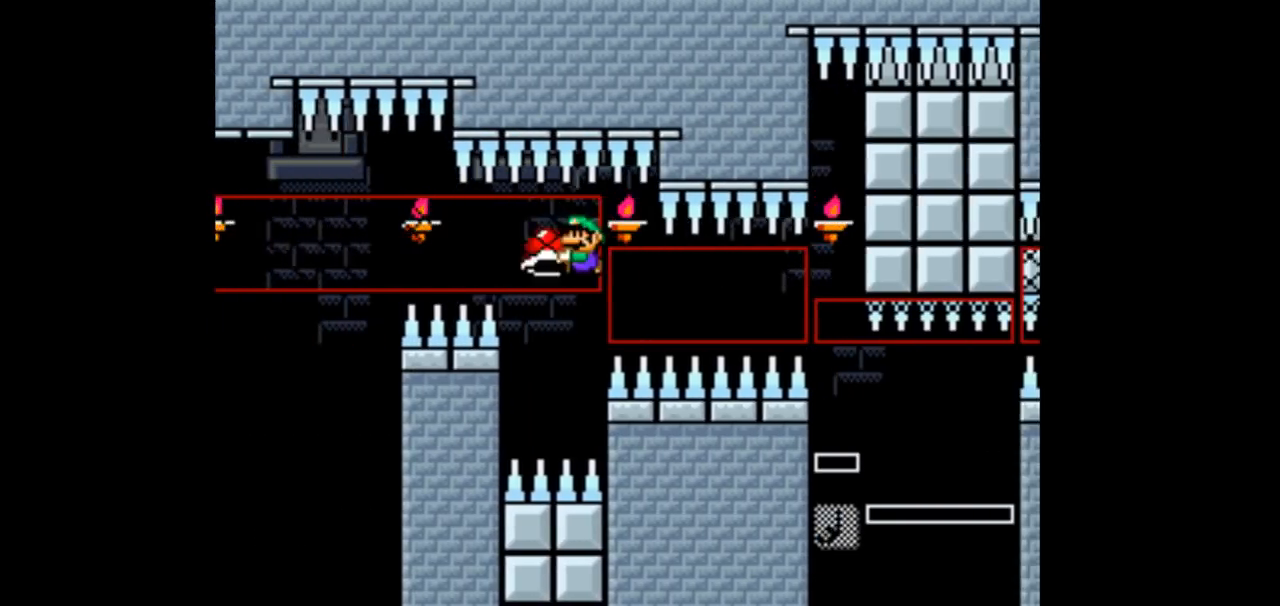
{"dt_ms": 500, "buttons": ["B", "Y"], "events": [[67, "DPAD_RIGHT", "down"], [200, "DPAD_RIGHT", "up"]]}
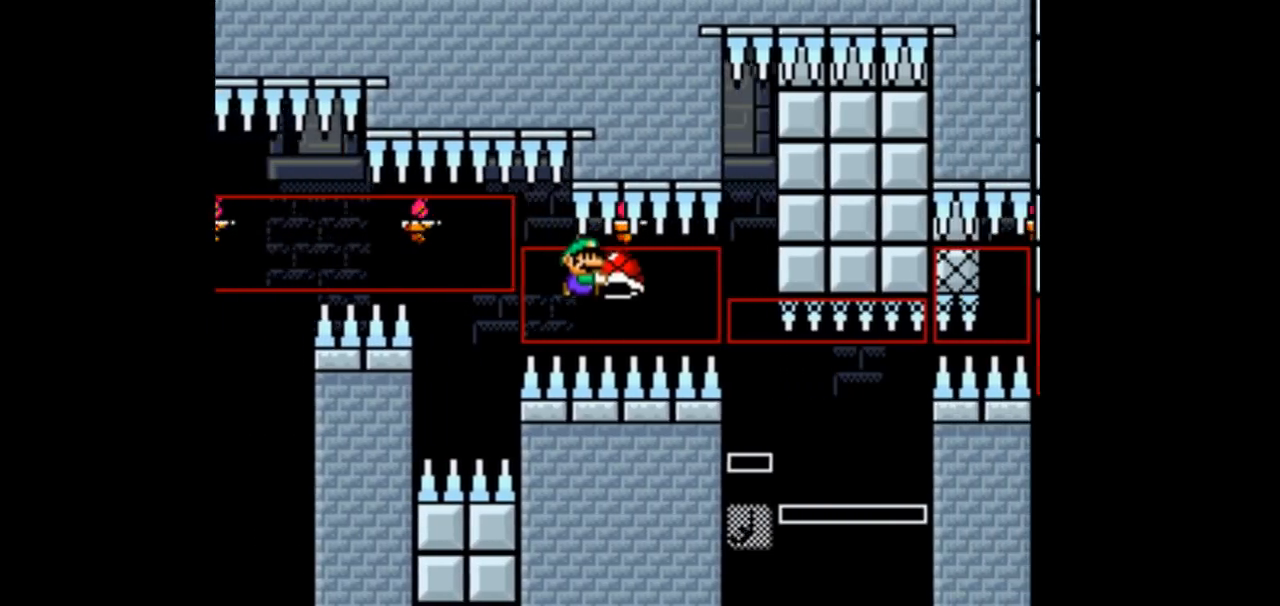
{"dt_ms": 500, "buttons": ["B"], "events": [[233, "Y", "up"]]}
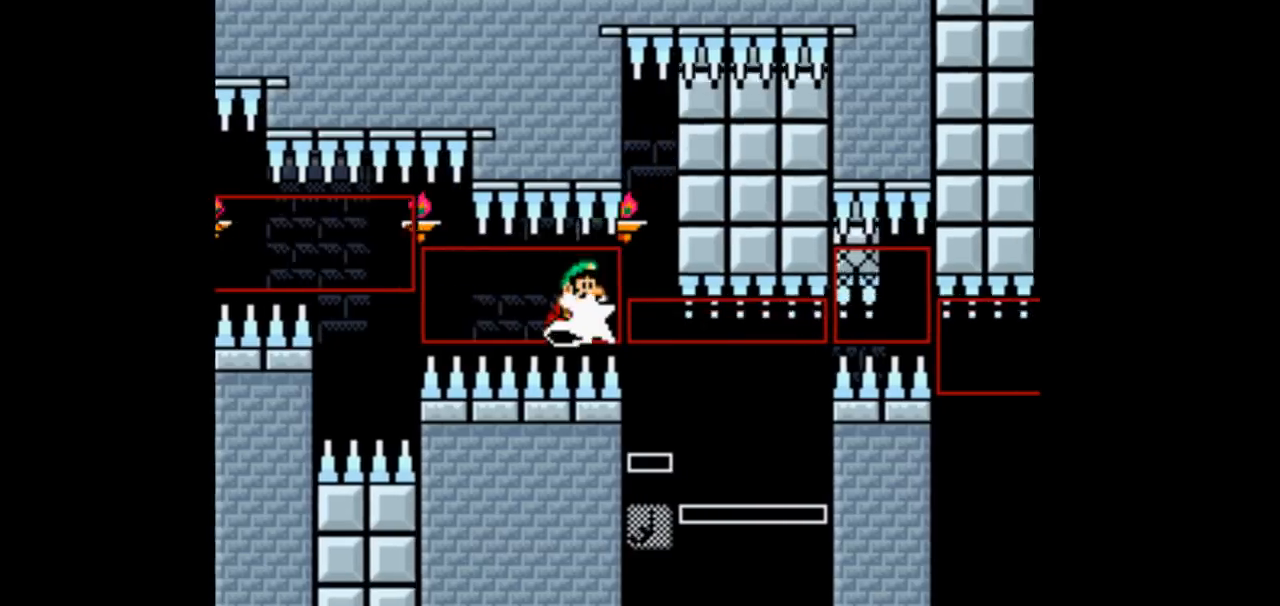
{"dt_ms": 500, "buttons": ["B", "Y"], "events": [[67, "Y", "down"]]}
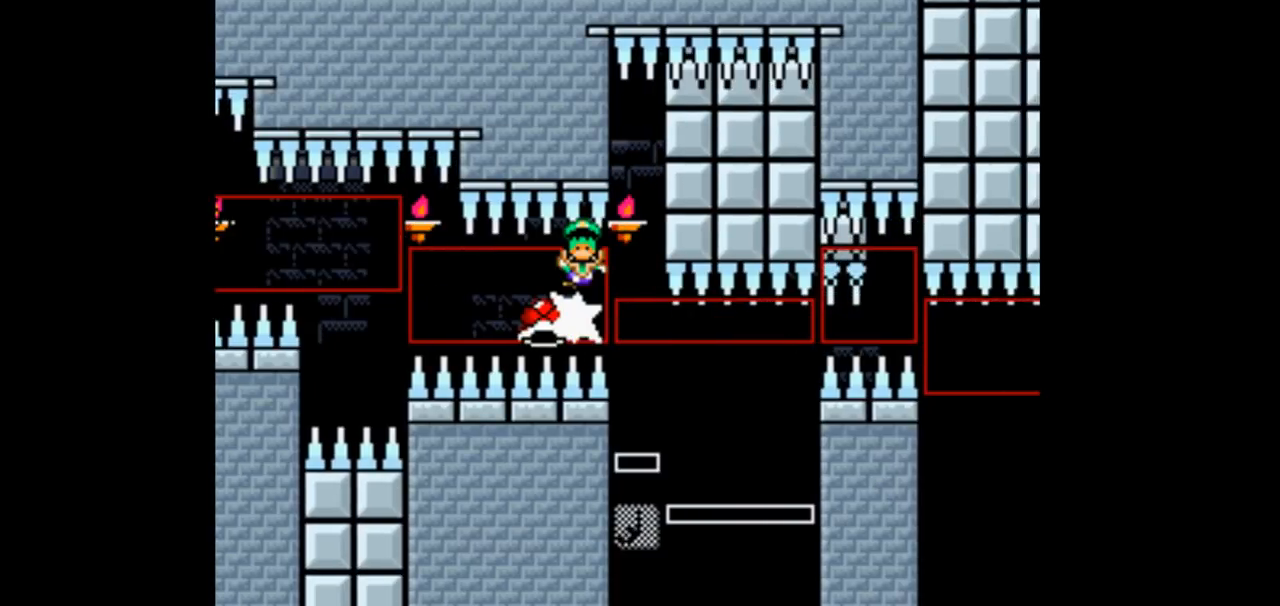
{"dt_ms": 500, "buttons": ["B", "Y"], "events": []}
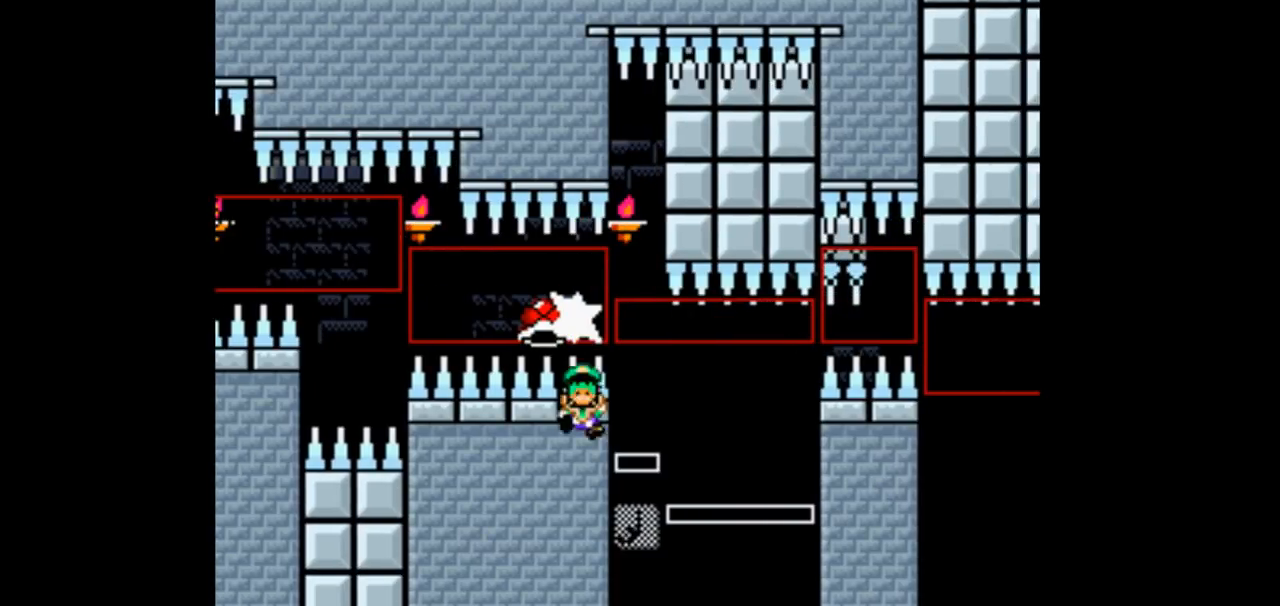
{"dt_ms": 500, "buttons": ["B"], "events": [[433, "Y", "up"]]}
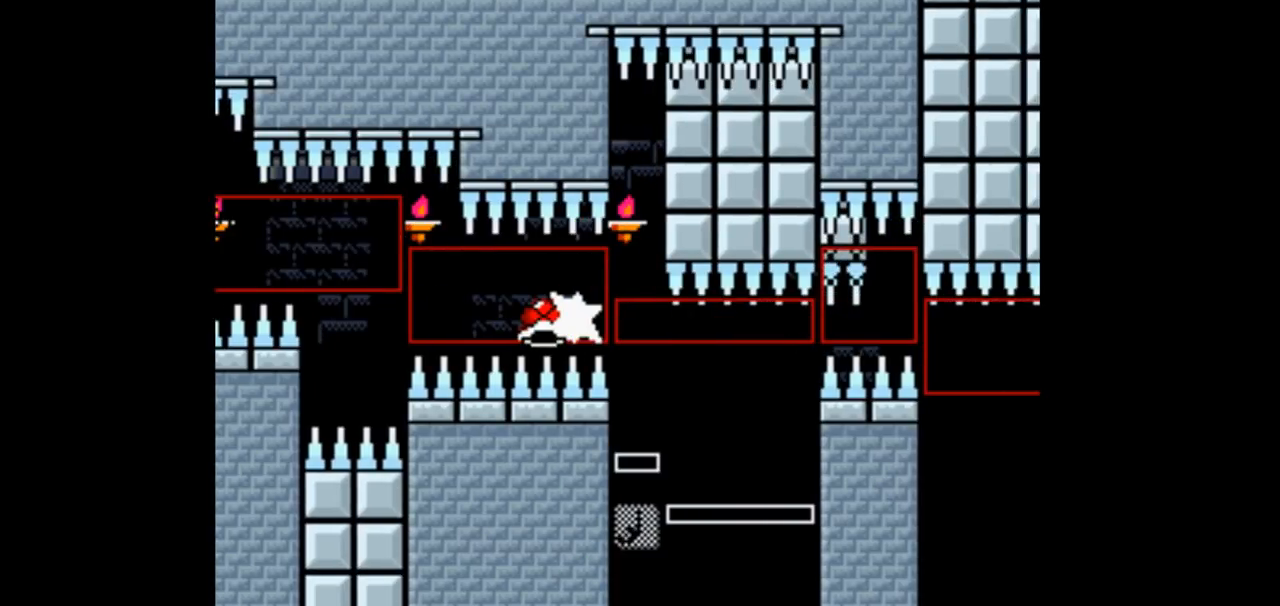
{"dt_ms": 1000, "buttons": ["Y"]}
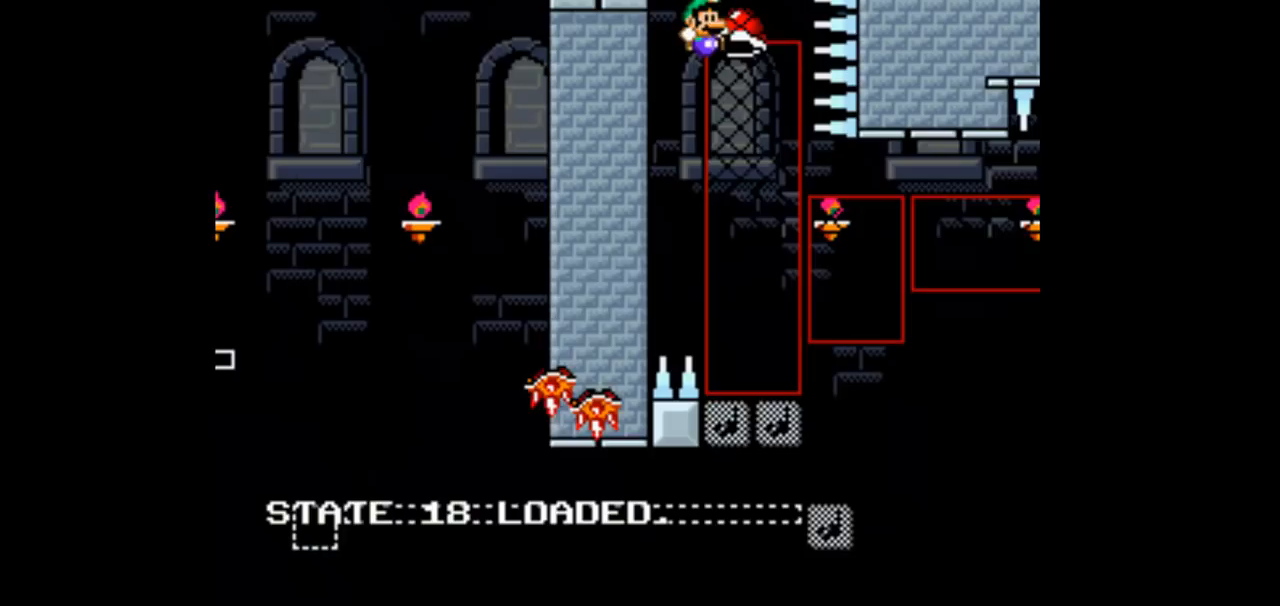
{"dt_ms": 500, "buttons": ["B", "Y"], "events": [[167, "B", "down"]]}
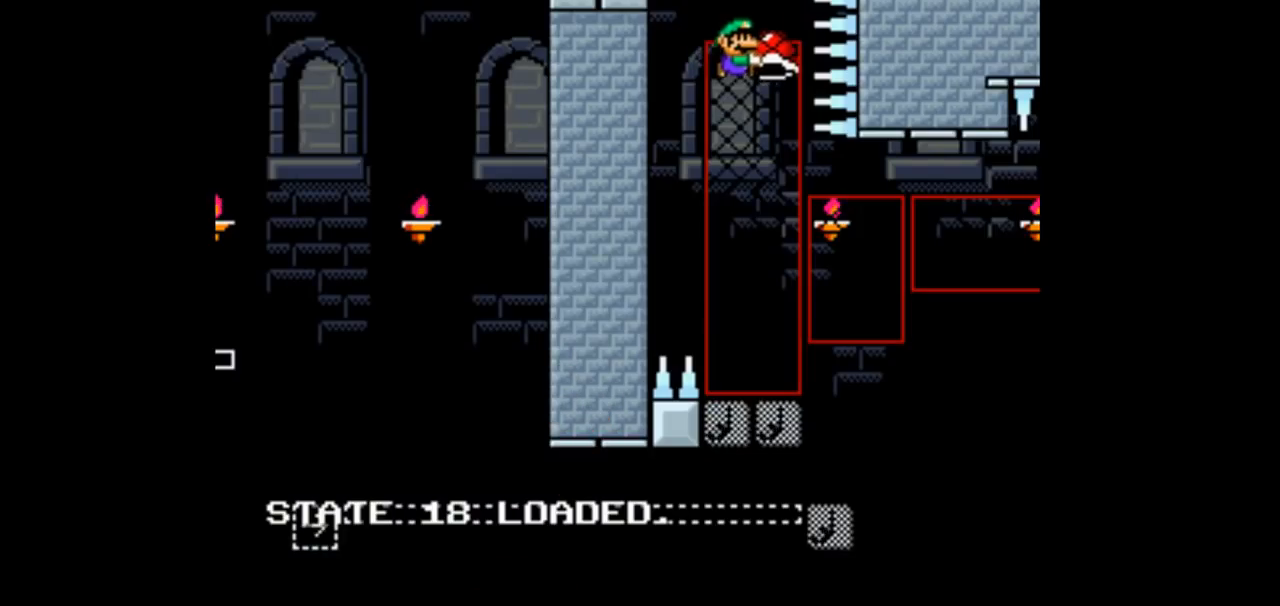
{"dt_ms": 500, "buttons": ["B", "Y"], "events": [[67, "DPAD_LEFT", "down"], [200, "DPAD_LEFT", "up"], [333, "DPAD_RIGHT", "down"], [433, "DPAD_RIGHT", "up"]]}
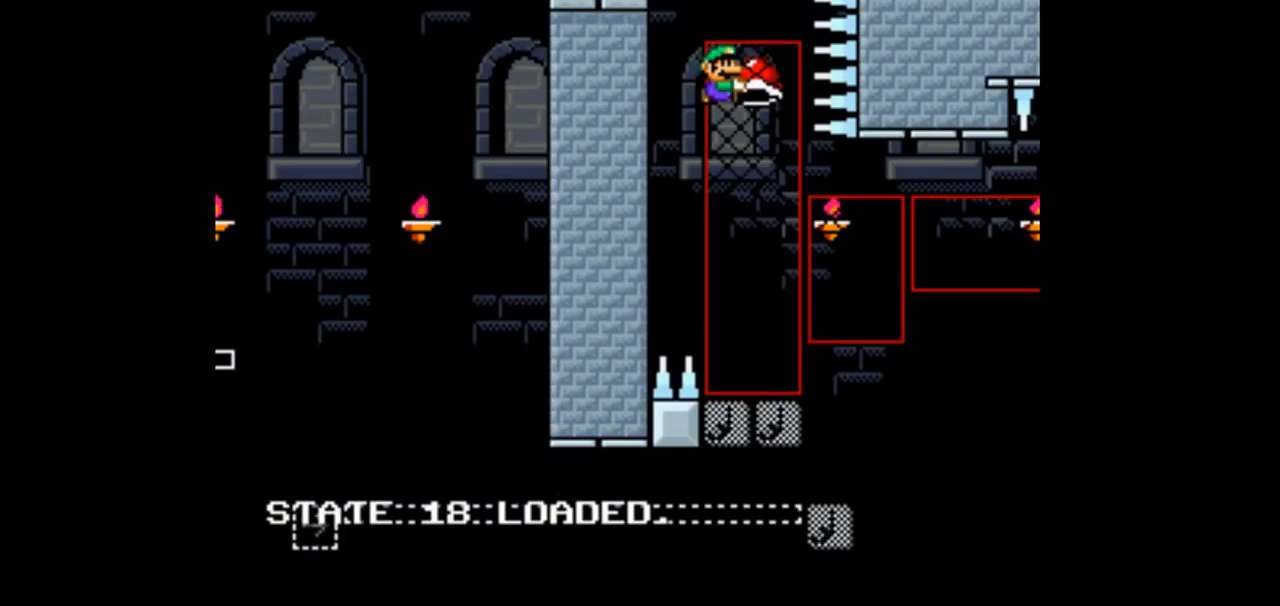
{"dt_ms": 500, "buttons": ["B", "Y", "DPAD_RIGHT"], "events": [[233, "DPAD_LEFT", "down"], [333, "DPAD_LEFT", "up"], [467, "DPAD_RIGHT", "down"]]}
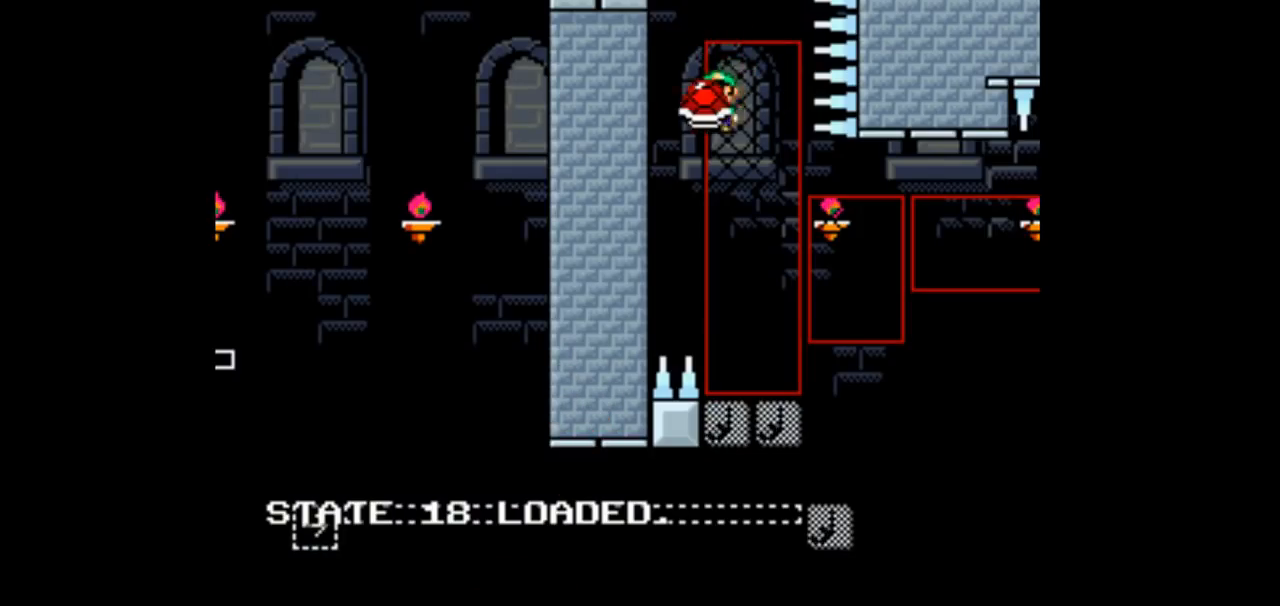
{"dt_ms": 500, "buttons": ["B", "Y", "DPAD_RIGHT"], "events": [[67, "DPAD_RIGHT", "up"], [267, "DPAD_LEFT", "down"], [367, "DPAD_LEFT", "up"], [500, "DPAD_RIGHT", "down"]]}
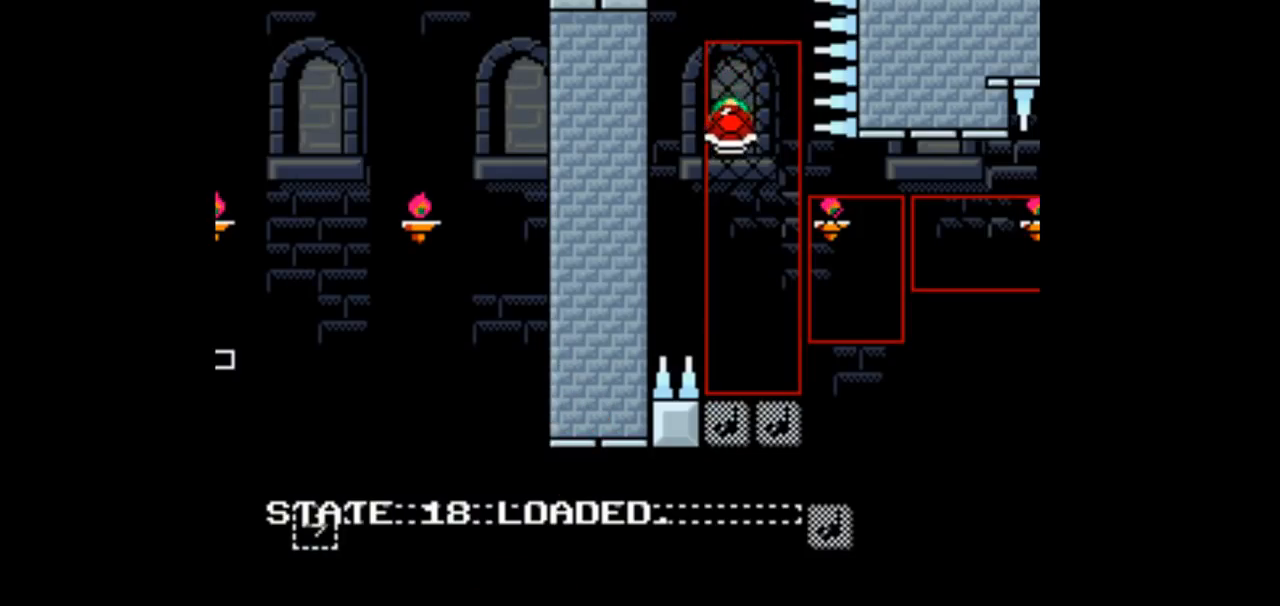
{"dt_ms": 500, "buttons": ["B", "Y", "DPAD_RIGHT"], "events": [[100, "DPAD_RIGHT", "up"], [233, "DPAD_LEFT", "down"], [333, "DPAD_LEFT", "up"], [433, "DPAD_RIGHT", "down"]]}
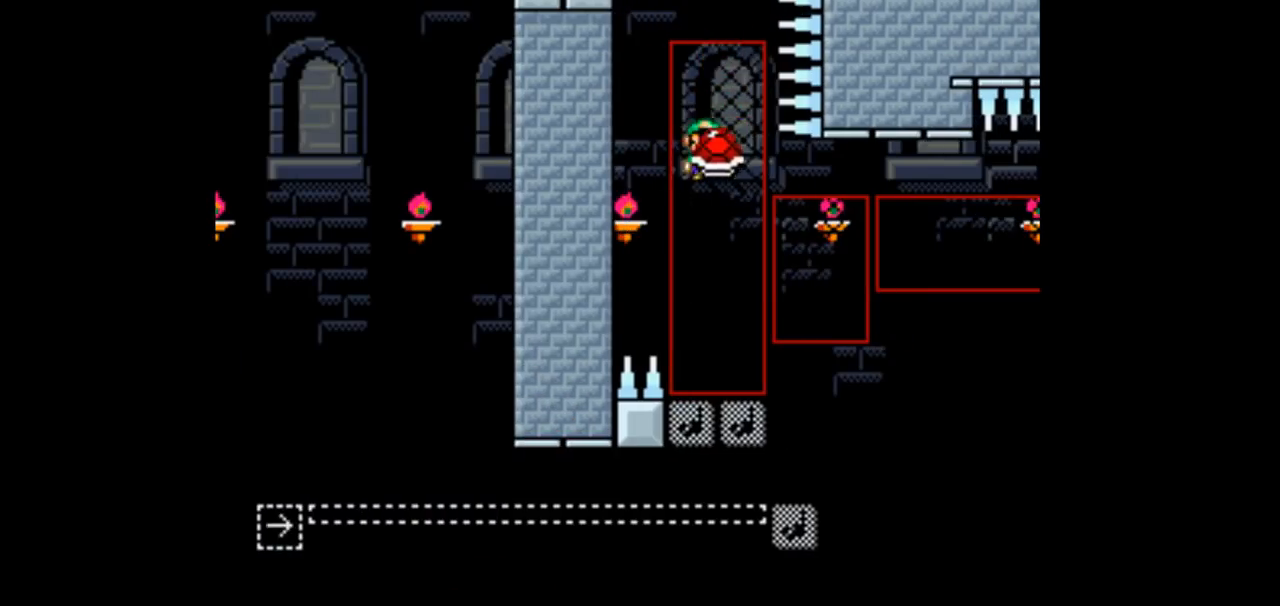
{"dt_ms": 500, "buttons": ["B", "Y"], "events": [[67, "DPAD_RIGHT", "up"], [133, "DPAD_LEFT", "down"], [267, "DPAD_LEFT", "up"], [367, "DPAD_RIGHT", "down"], [467, "DPAD_RIGHT", "up"]]}
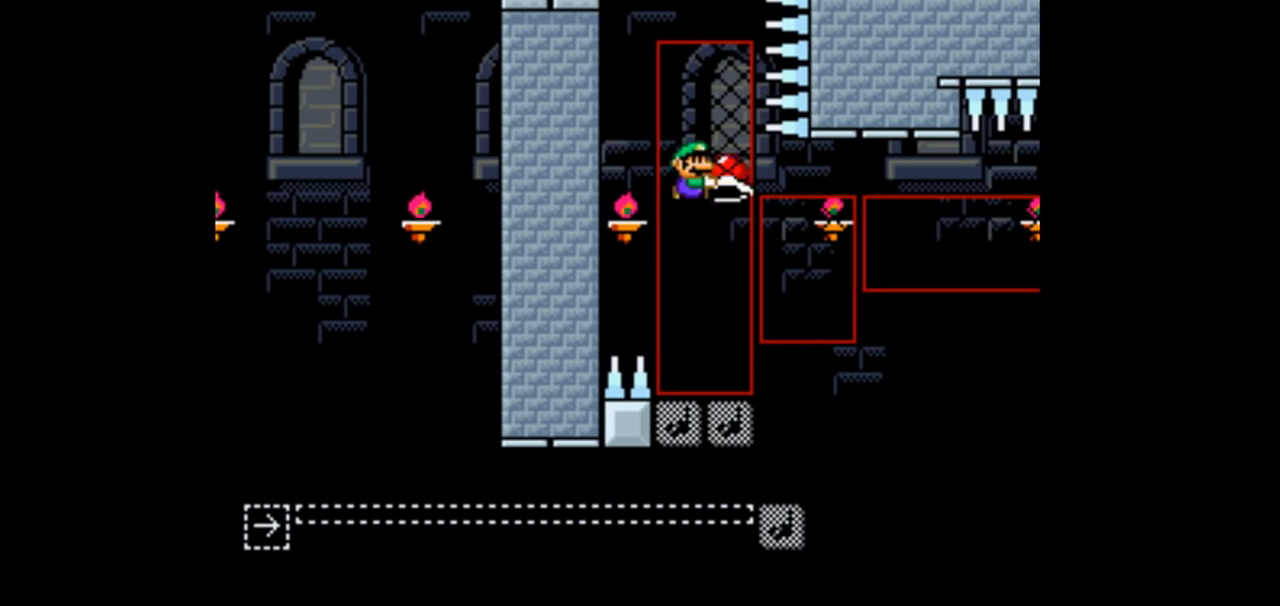
{"dt_ms": 500, "buttons": ["B", "Y", "DPAD_RIGHT"], "events": [[33, "DPAD_LEFT", "down"], [133, "DPAD_LEFT", "up"], [200, "DPAD_RIGHT", "down"]]}
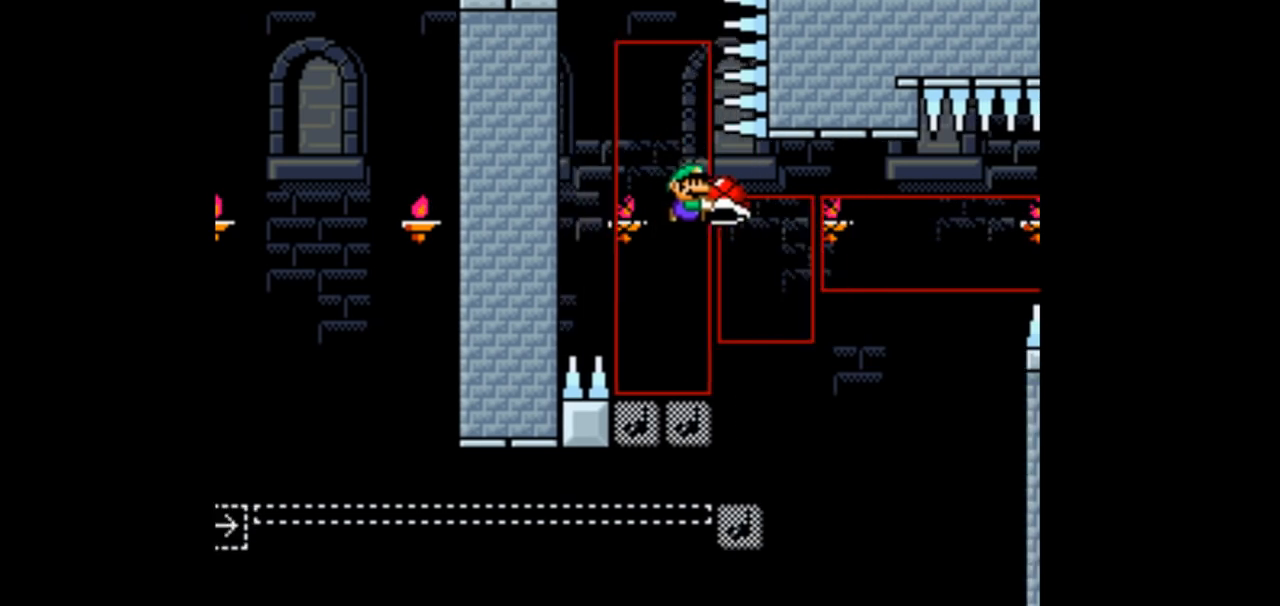
{"dt_ms": 500, "buttons": ["B", "Y"], "events": [[167, "DPAD_RIGHT", "up"]]}
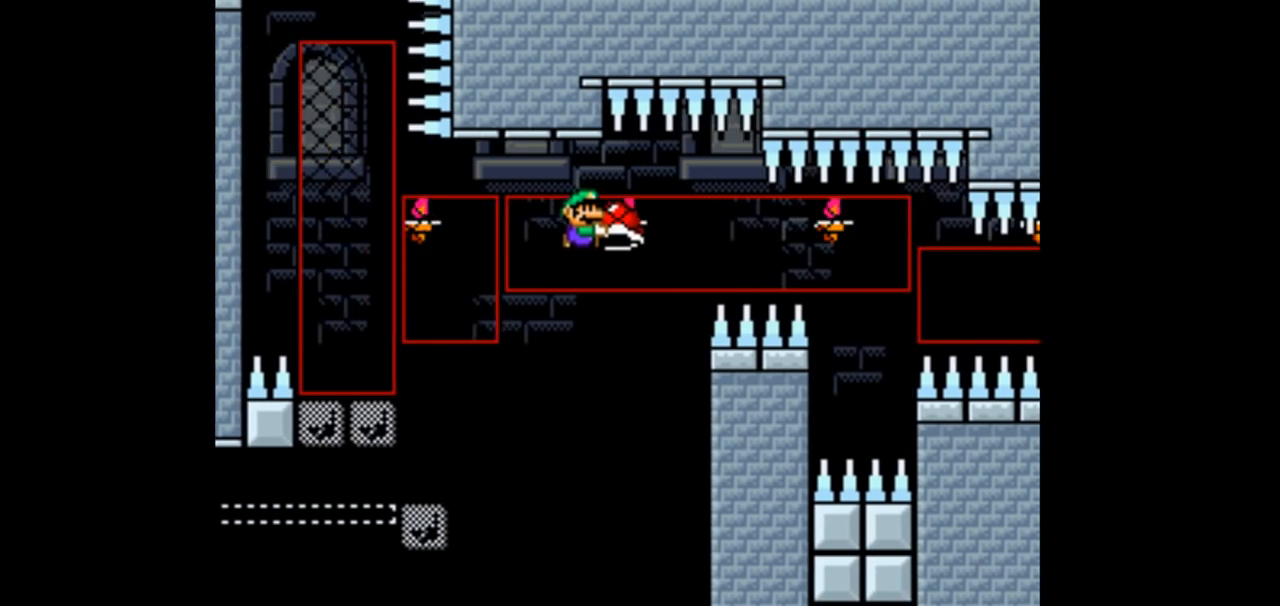
{"dt_ms": 500, "buttons": ["B", "Y"], "events": []}
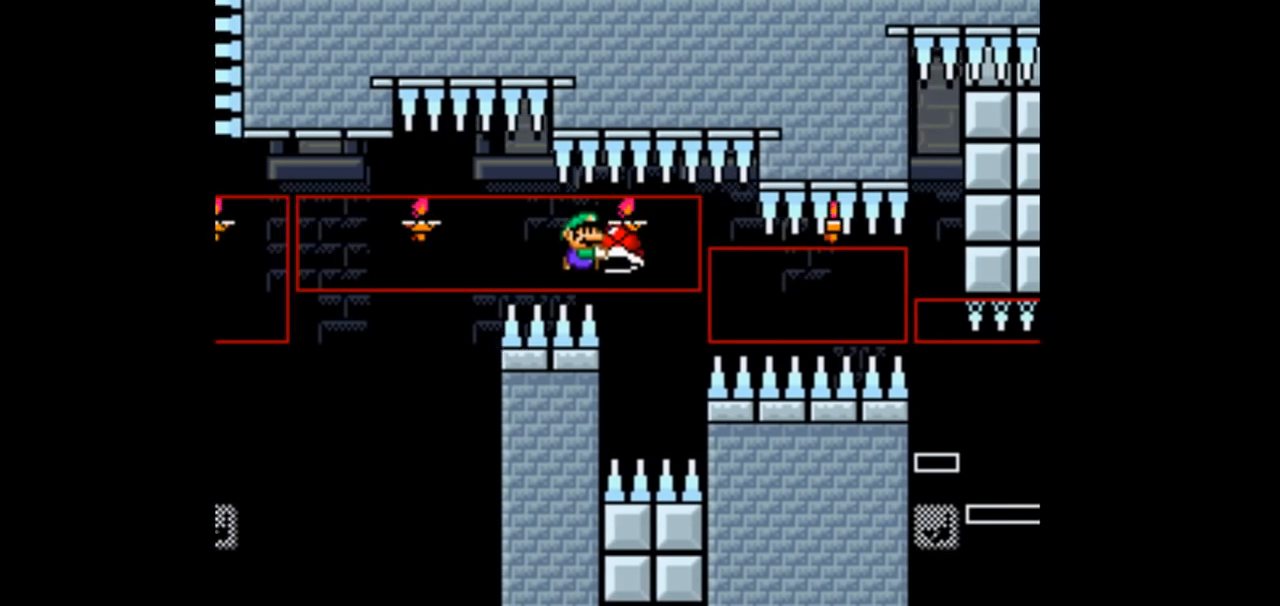
{"dt_ms": 500, "buttons": ["B", "Y"], "events": [[133, "DPAD_LEFT", "down"], [233, "DPAD_LEFT", "up"], [333, "DPAD_RIGHT", "down"], [467, "DPAD_RIGHT", "up"]]}
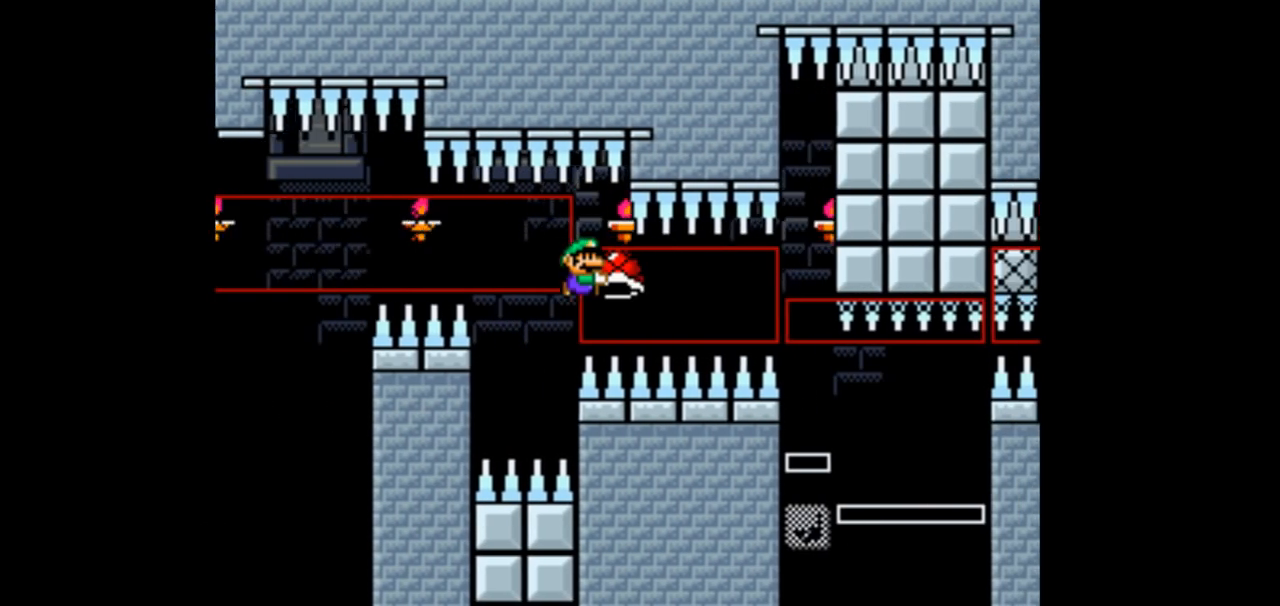
{"dt_ms": 500, "buttons": ["B", "Y"], "events": []}
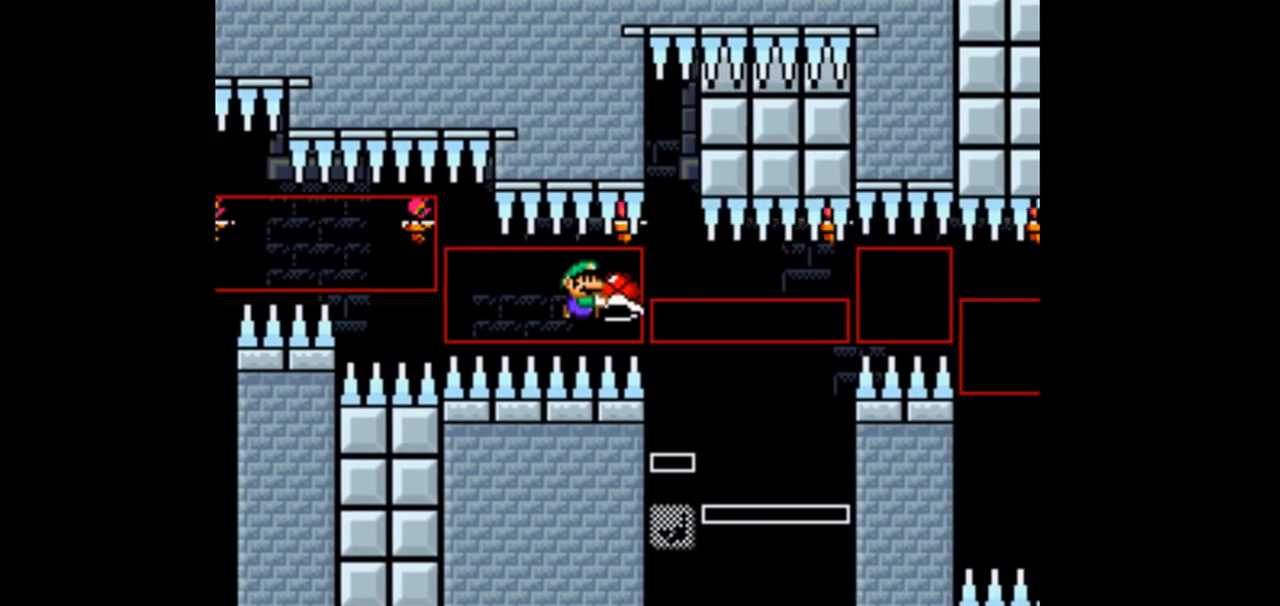
{"dt_ms": 1000, "buttons": ["B", "Y"], "events": [[167, "DPAD_RIGHT", "down"], [400, "DPAD_RIGHT", "up"], [533, "DPAD_LEFT", "down"], [567, "Y", "up"], [667, "DPAD_LEFT", "up"], [667, "Y", "down"]]}
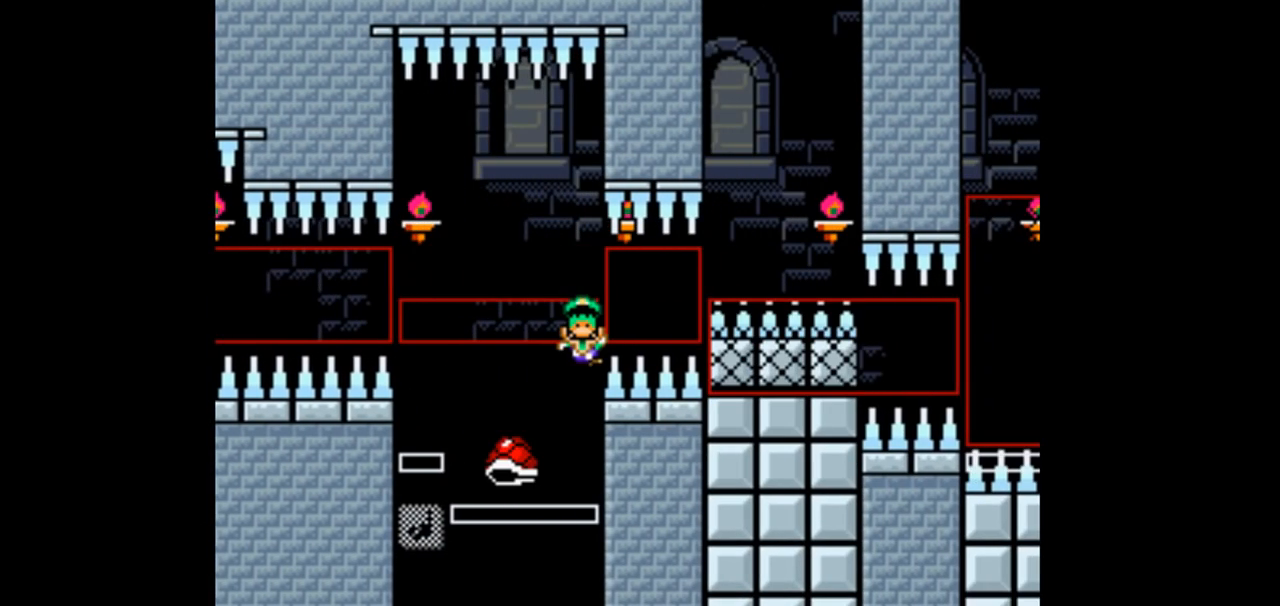
{"dt_ms": 500, "buttons": ["B", "Y"], "events": [[100, "DPAD_LEFT", "down"], [233, "DPAD_LEFT", "up"]]}
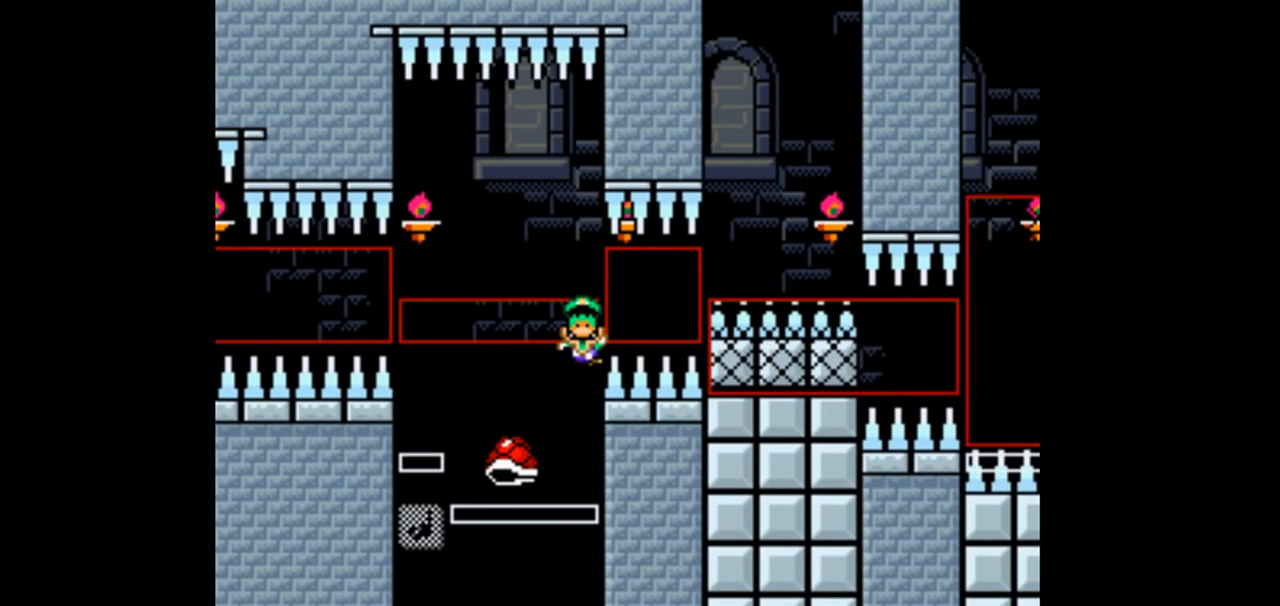
{"dt_ms": 500, "buttons": ["Y"], "events": [[133, "B", "up"]]}
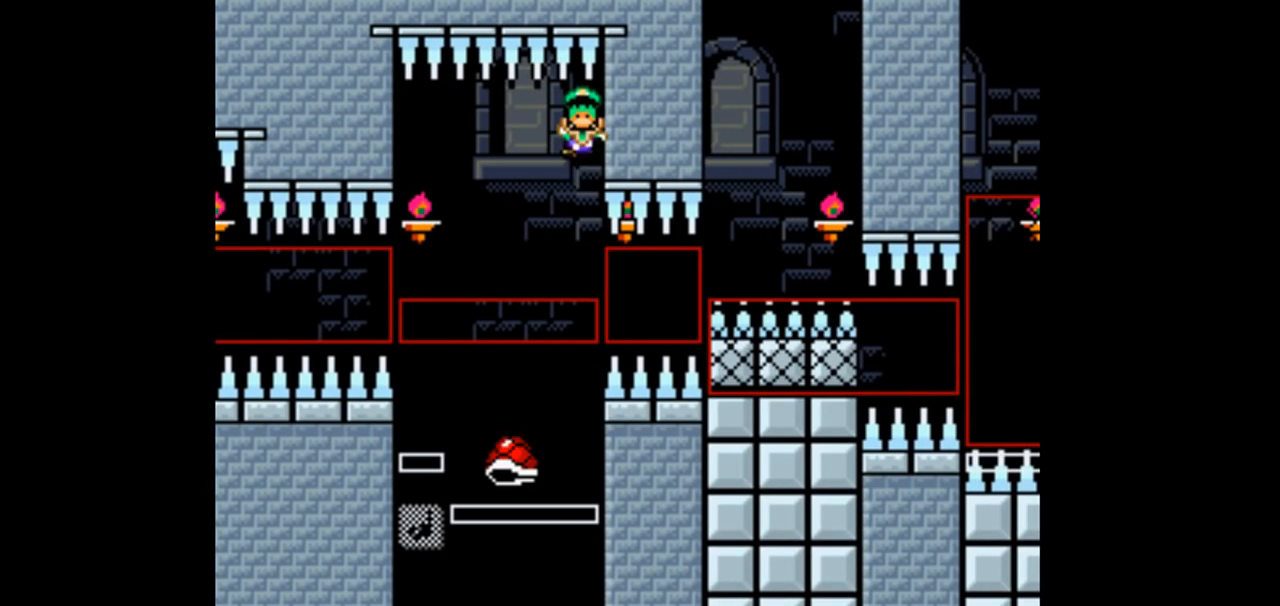
{"dt_ms": 500, "buttons": ["Y"], "events": []}